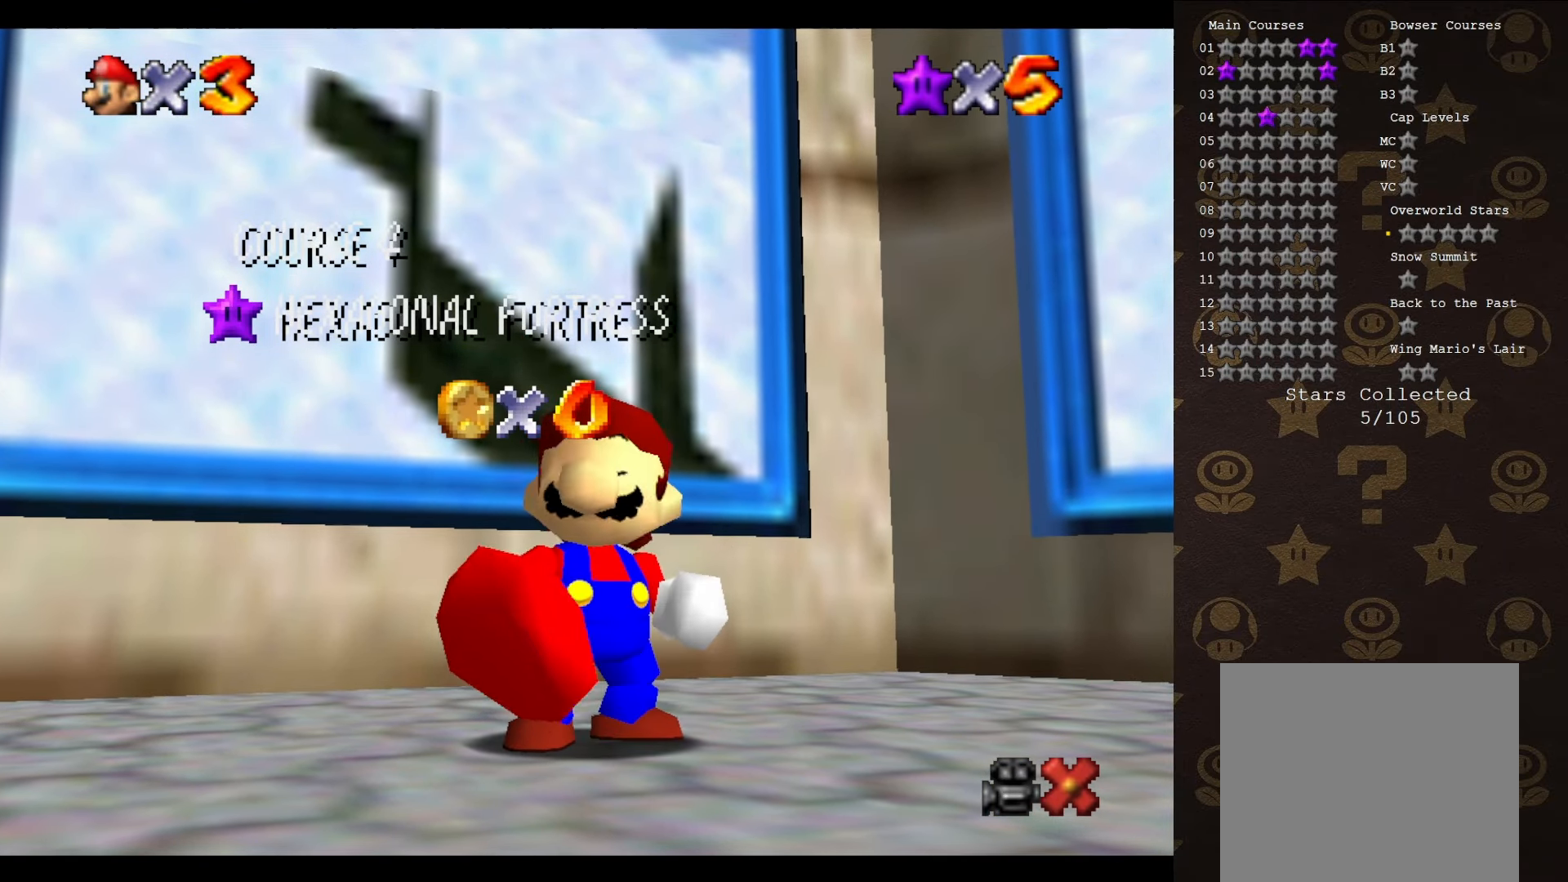
Gameplay with a controller (Nintendo layout); each line is a JSON object with the inputs held at the frame after it. "events" lists button and stick changes between this image and that frame as [ms after this image, input, new state], when the widget could be followed in between. Not read: L3 R3 Z.
{"buttons": ["A"], "left_stick": "center", "events": [[400, "A", "down"]]}
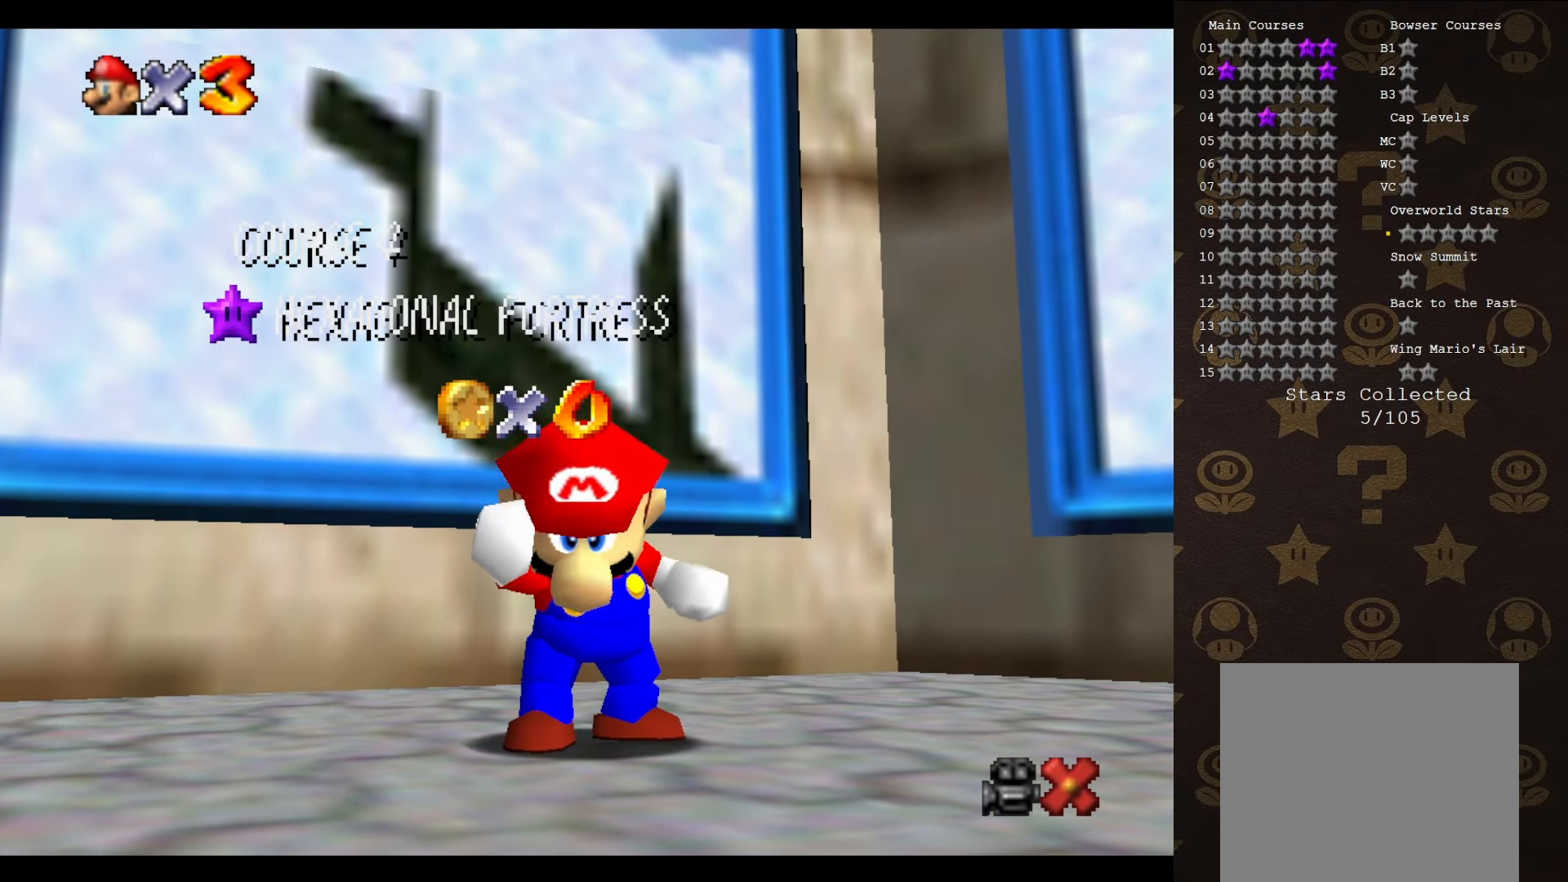
{"buttons": ["A"], "left_stick": "center", "events": [[33, "A", "up"], [183, "A", "down"], [317, "A", "up"], [467, "A", "down"]]}
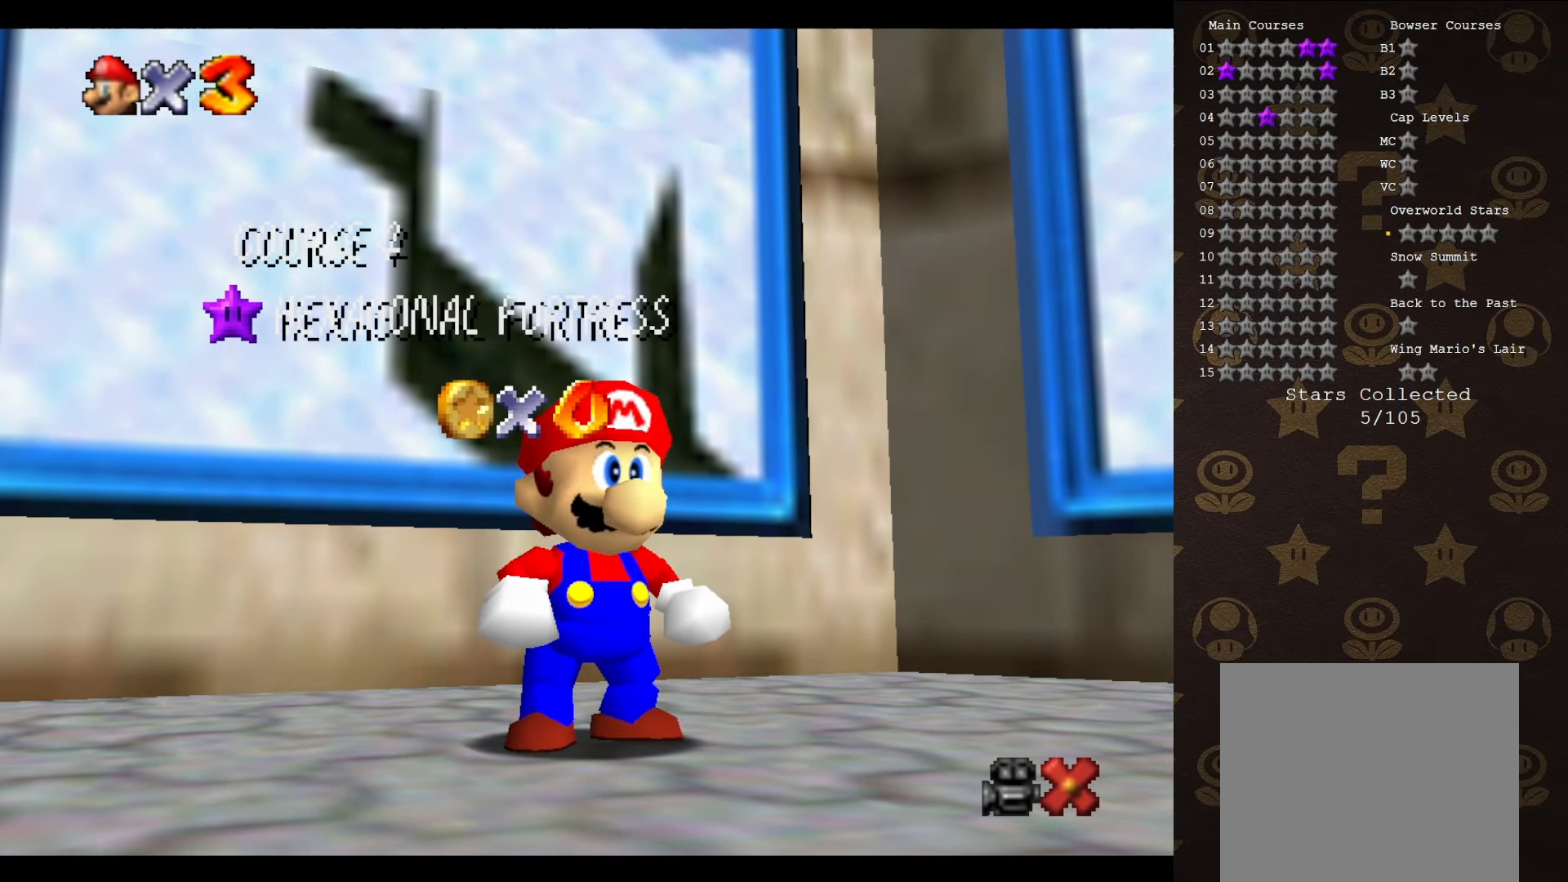
{"buttons": ["A"], "left_stick": "center", "events": [[83, "A", "up"], [383, "A", "down"]]}
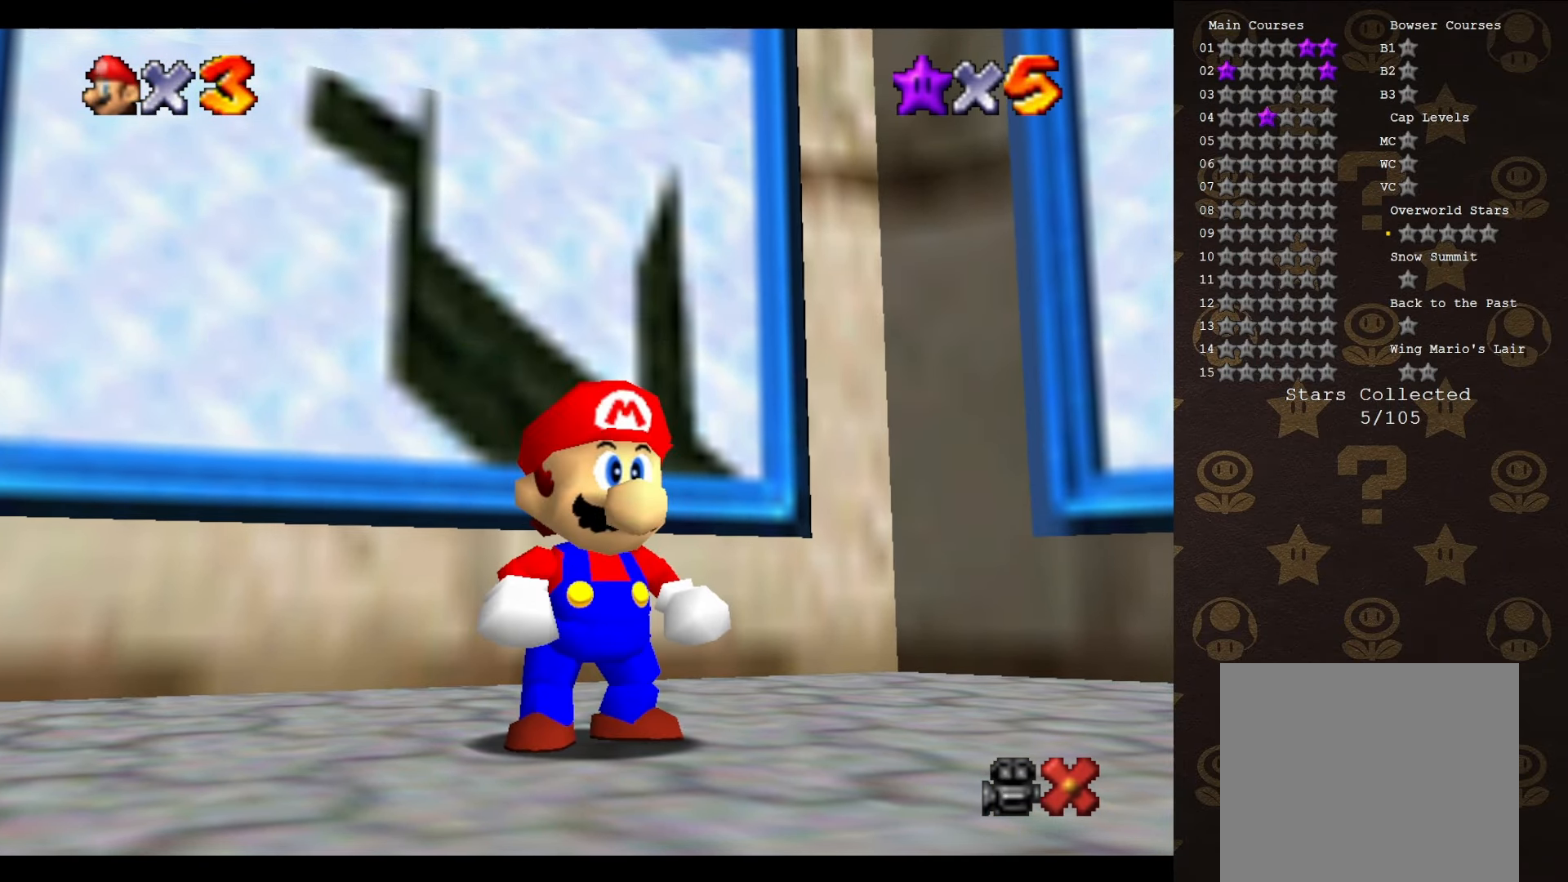
{"buttons": ["A"], "left_stick": "up-left", "events": [[133, "A", "up"], [133, "left_stick", "up-left"], [166, "A", "down"]]}
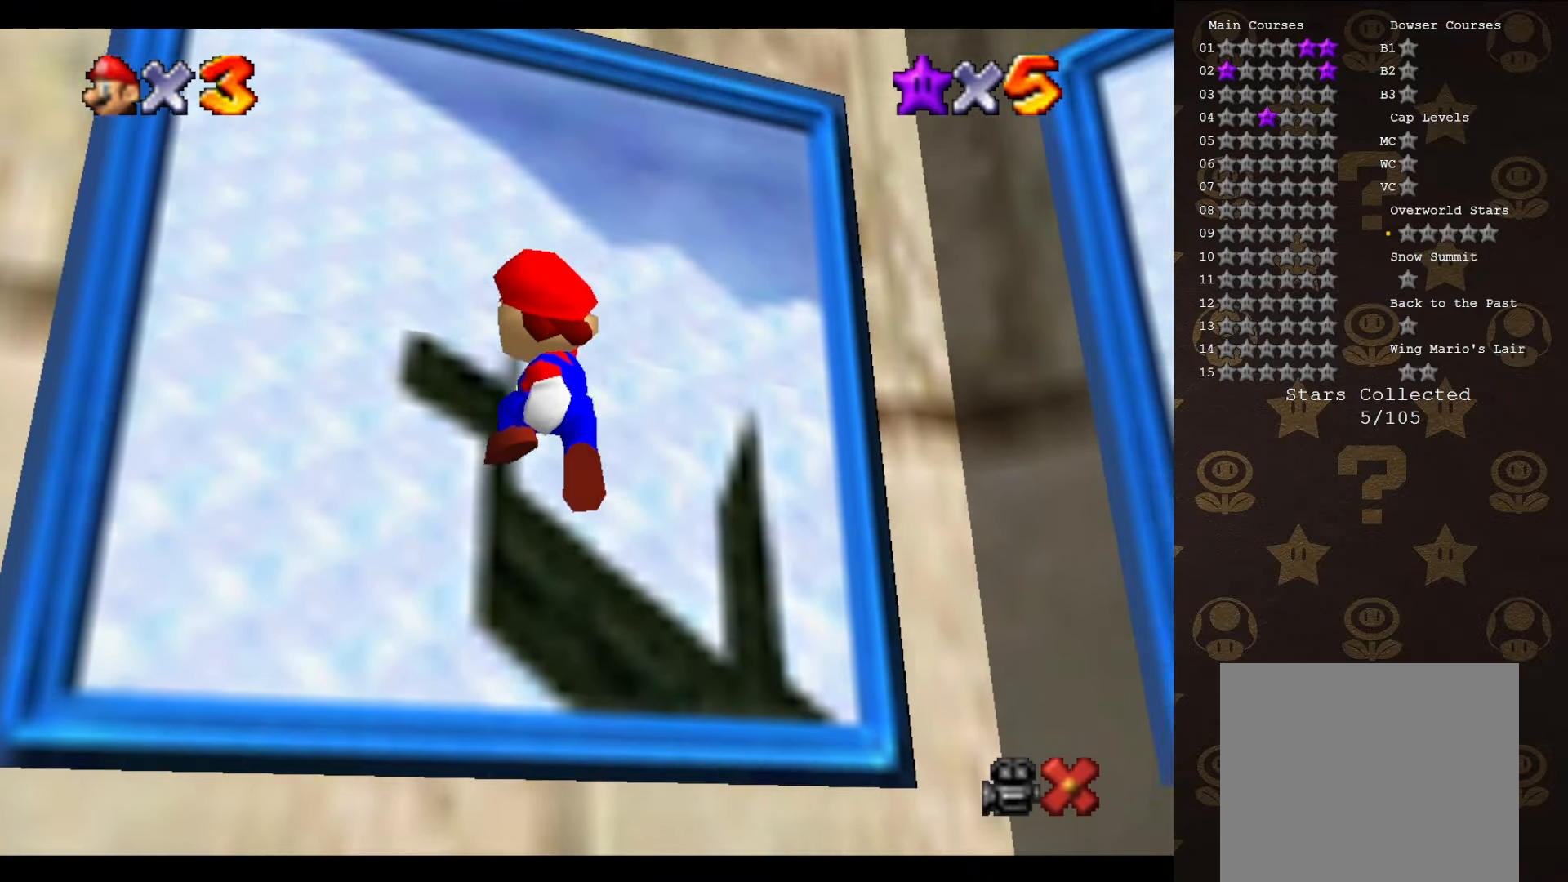
{"buttons": [], "left_stick": "center", "events": [[166, "A", "up"], [466, "left_stick", "center"]]}
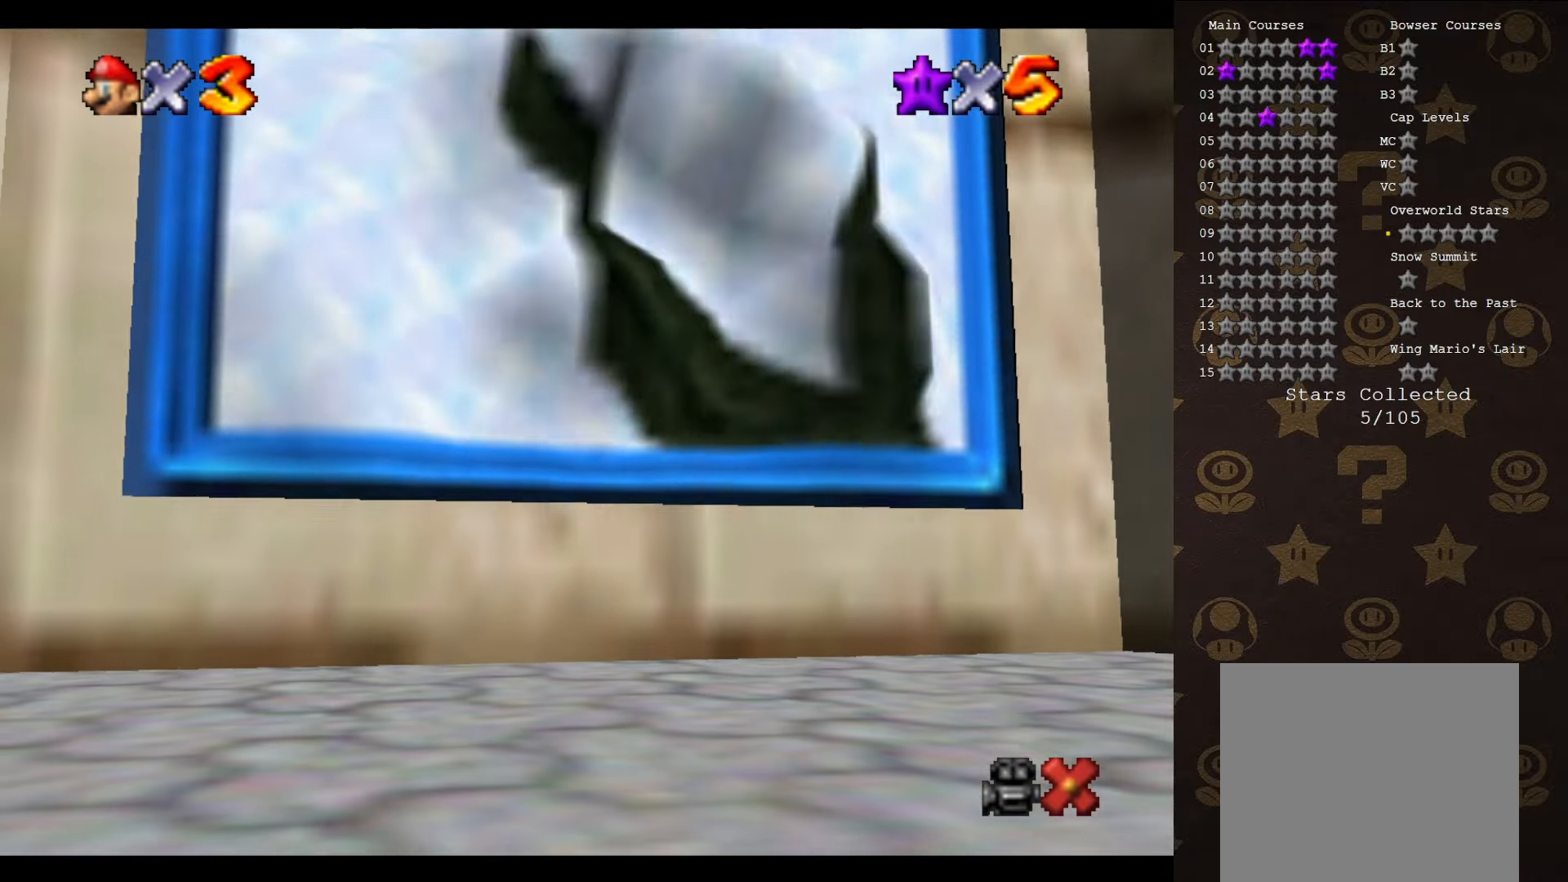
{"buttons": [], "left_stick": "center", "events": []}
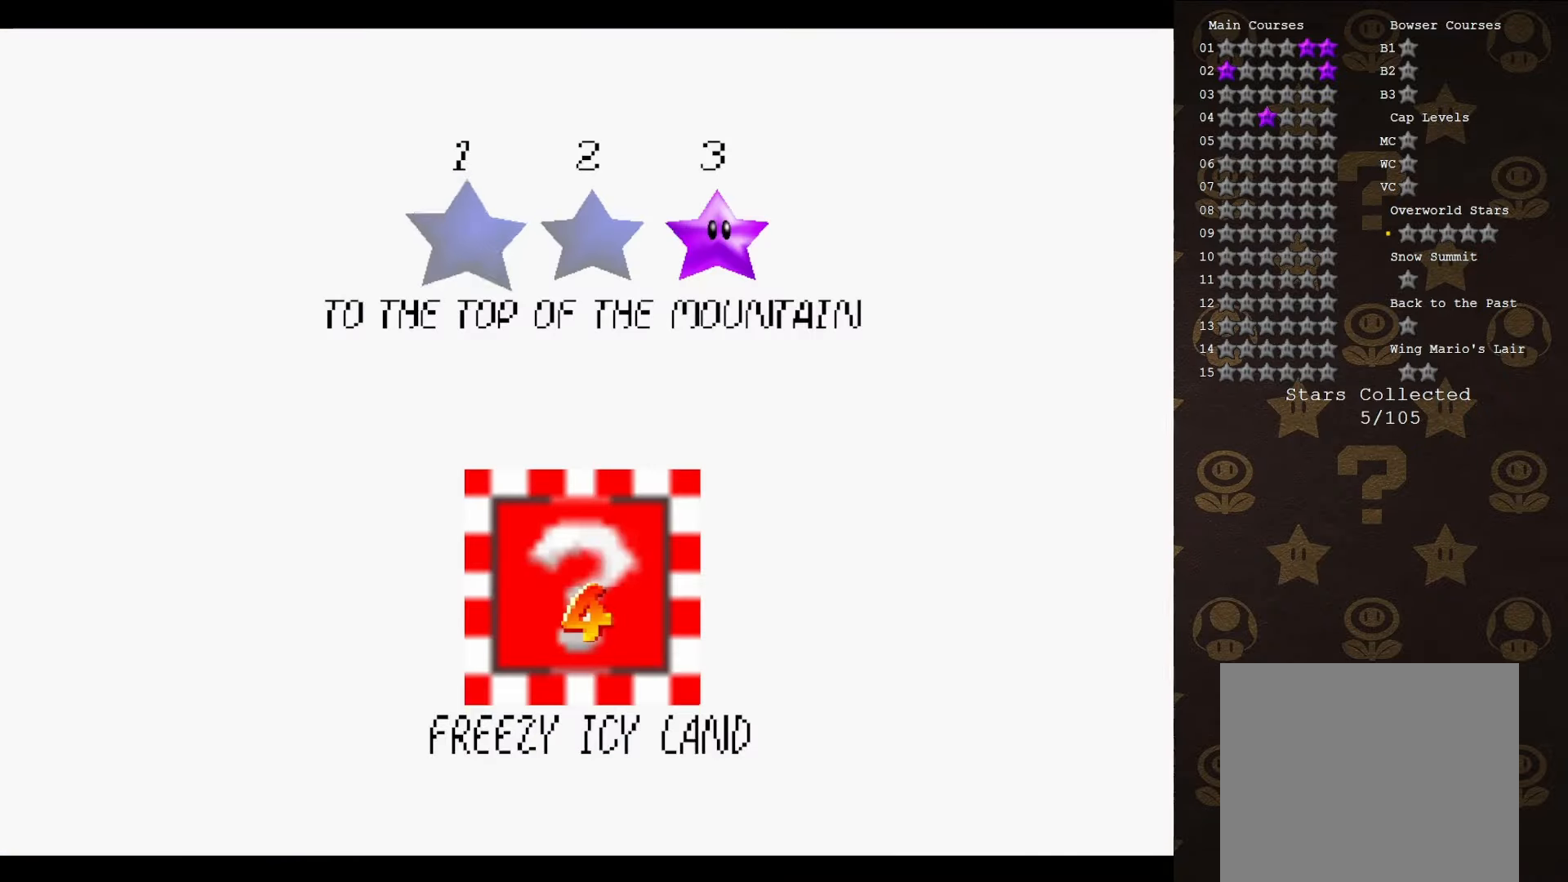
{"buttons": [], "left_stick": "center", "events": [[200, "A", "down"], [300, "A", "up"], [350, "A", "down"], [483, "A", "up"]]}
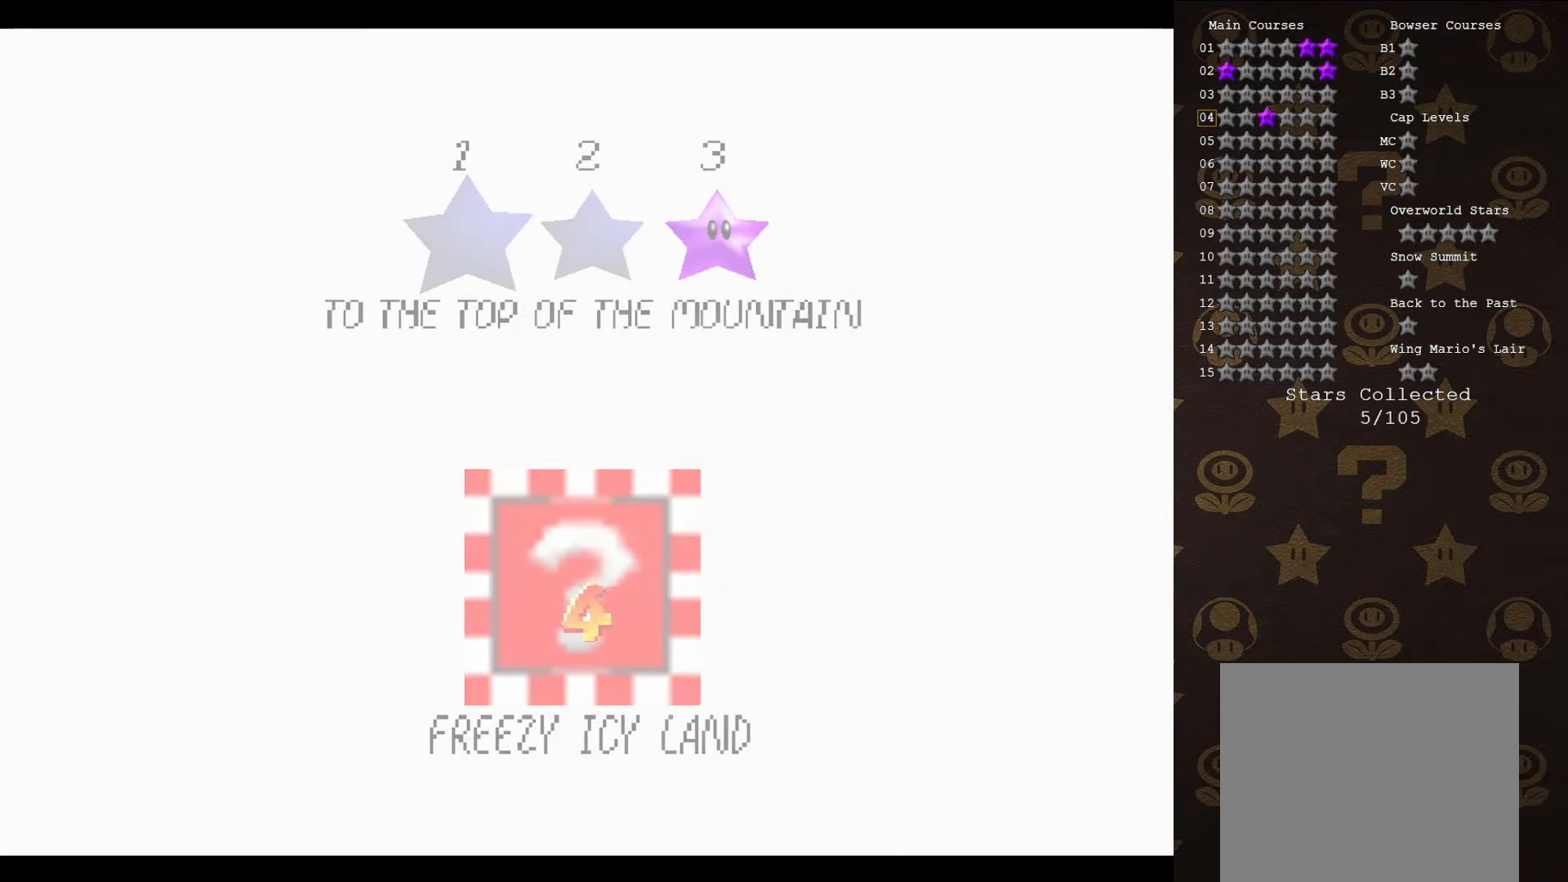
{"buttons": [], "left_stick": "center", "events": []}
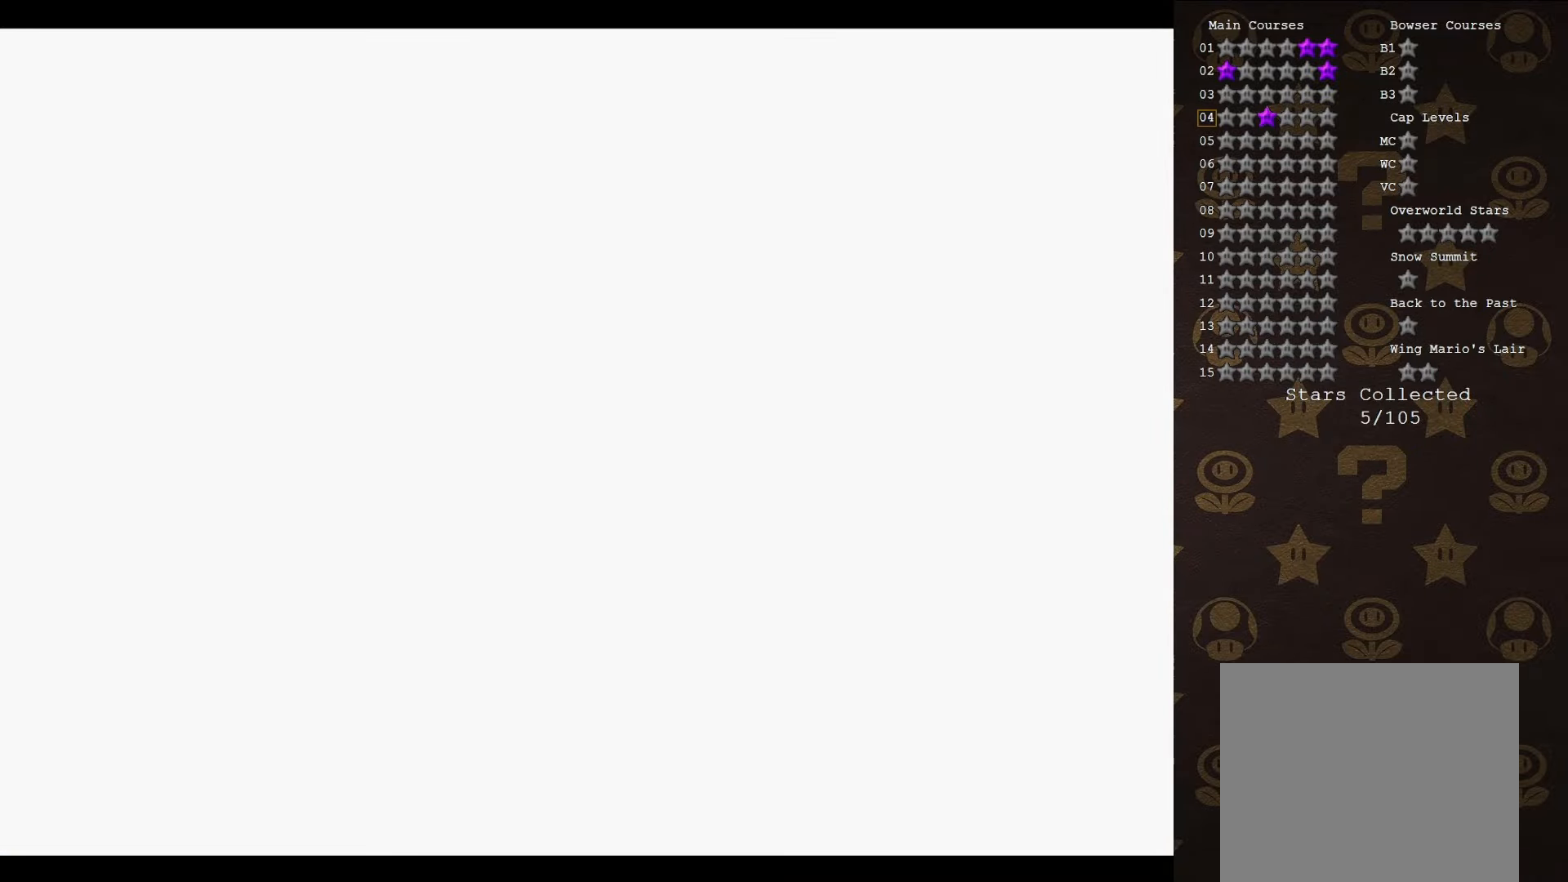
{"buttons": [], "left_stick": "center", "events": []}
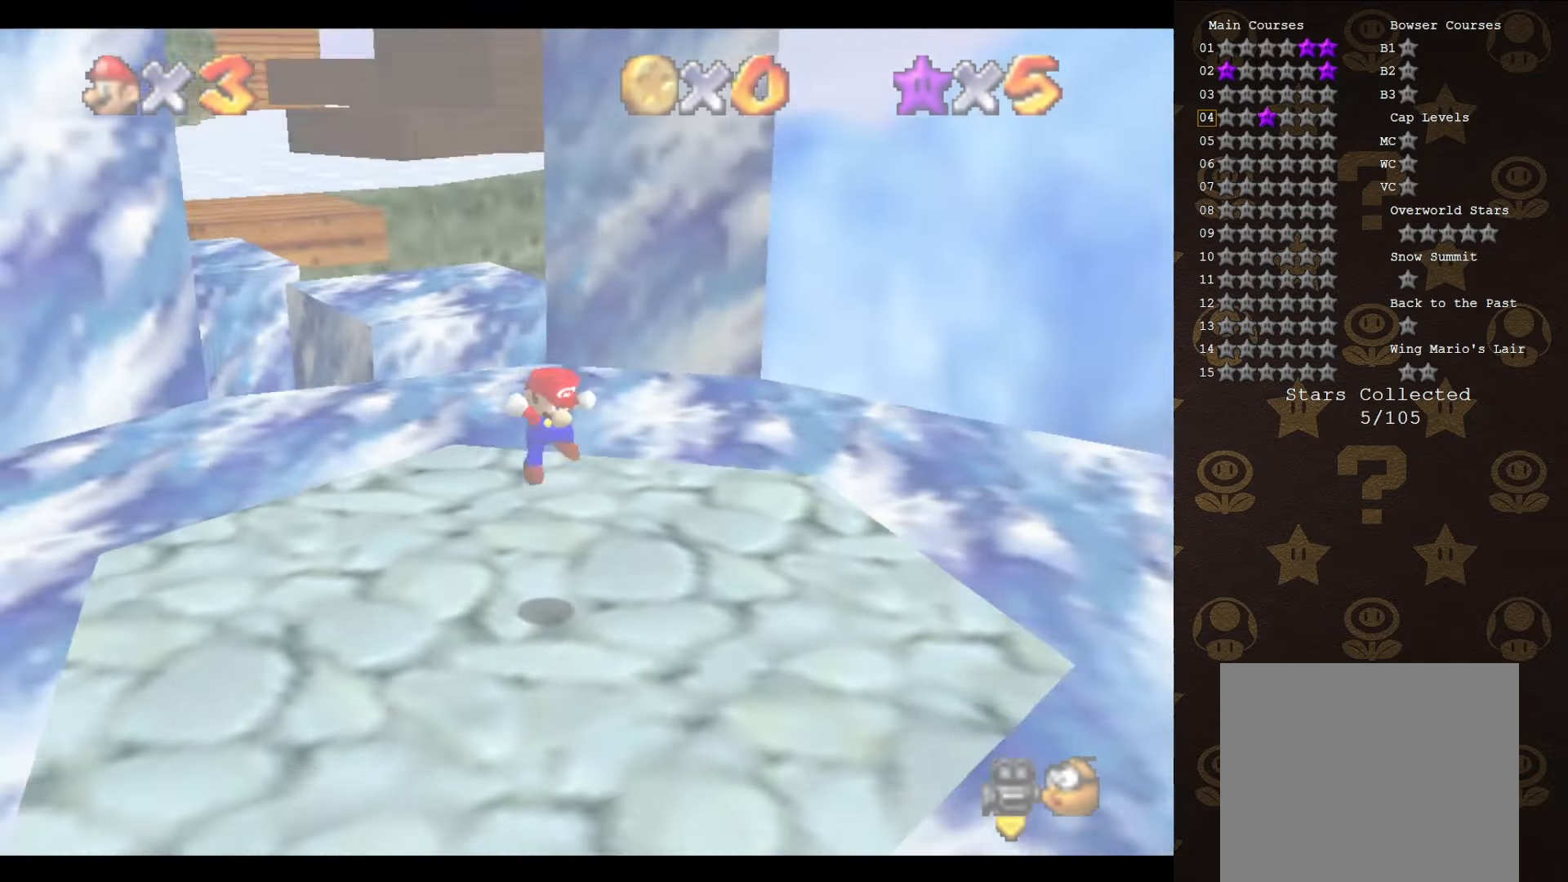
{"buttons": [], "left_stick": "up", "events": [[316, "left_stick", "up"]]}
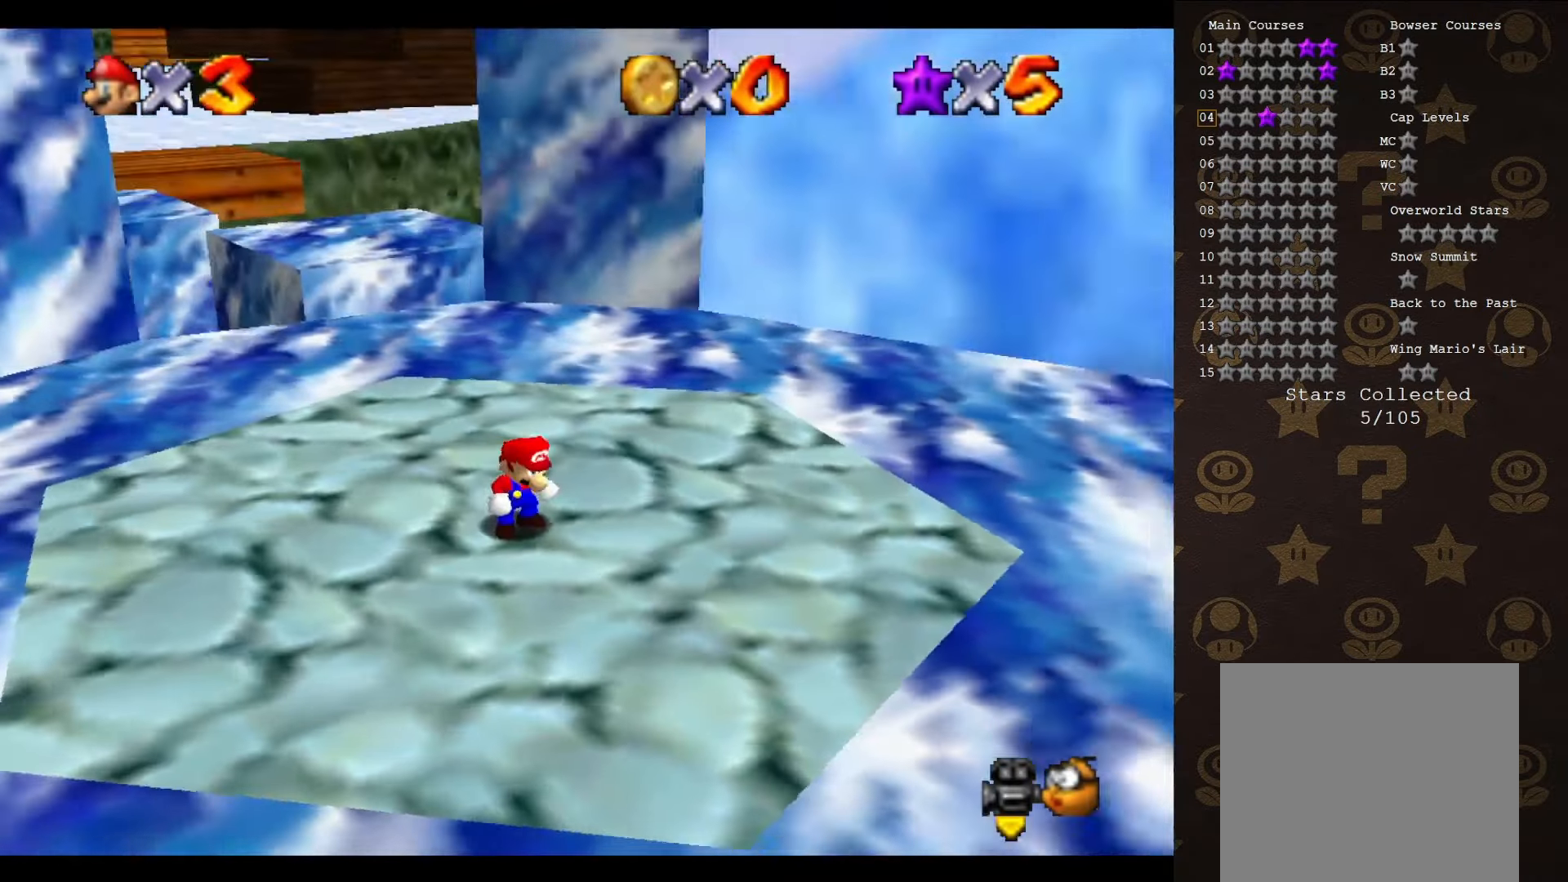
{"buttons": ["C_DOWN", "C_LEFT"], "left_stick": "down-right", "events": [[33, "C_LEFT", "down"], [83, "left_stick", "right"], [133, "C_LEFT", "up"], [216, "C_LEFT", "down"], [216, "left_stick", "down-right"], [300, "C_LEFT", "up"], [383, "C_DOWN", "down"], [450, "C_LEFT", "down"]]}
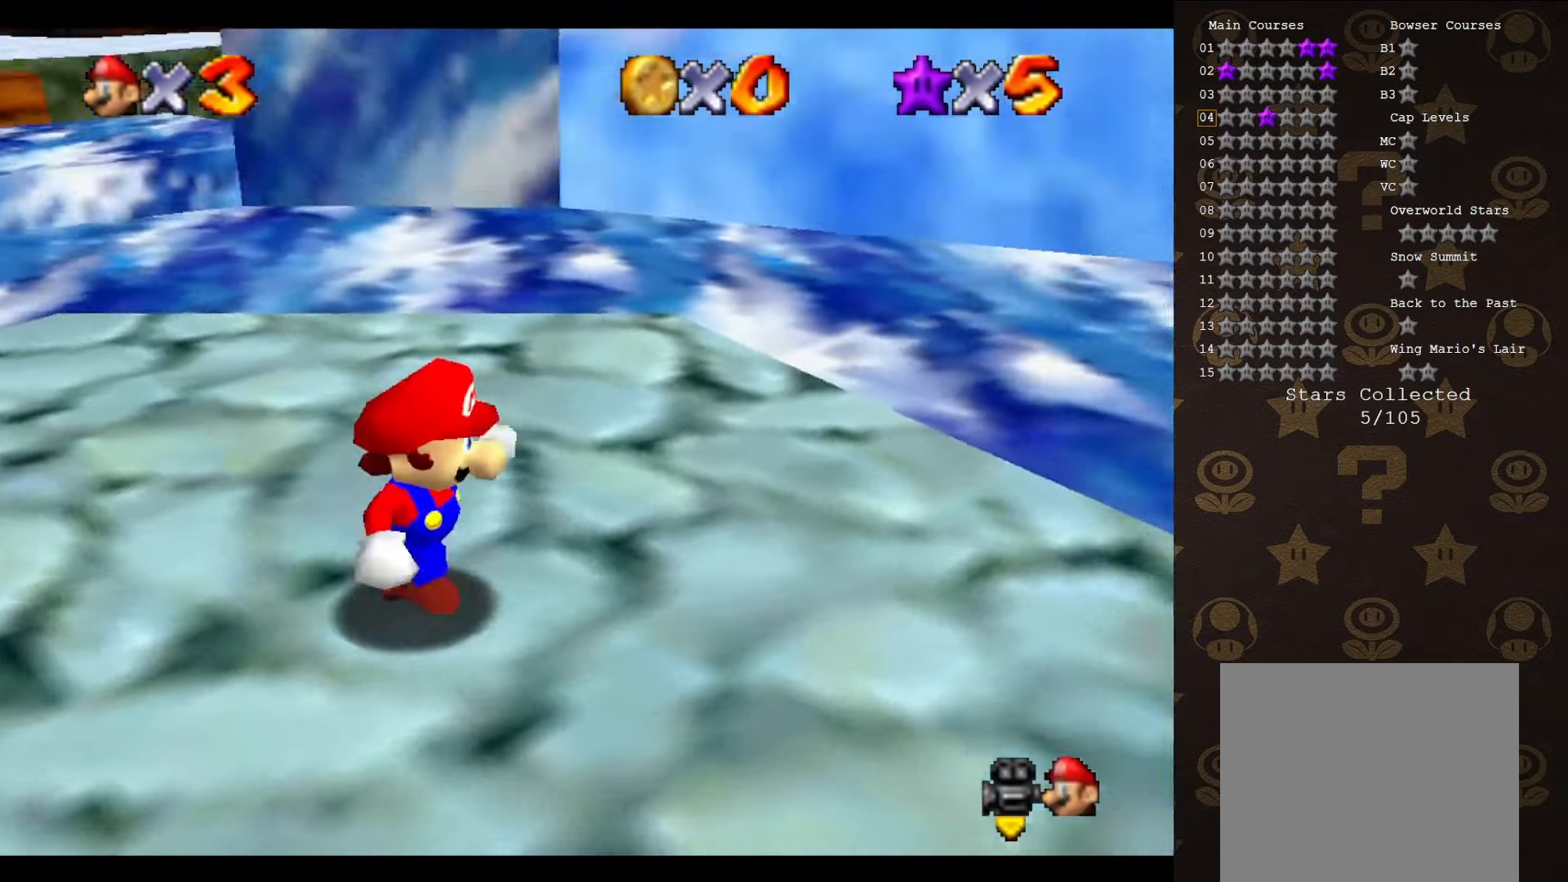
{"buttons": [], "left_stick": "down-right", "events": [[16, "C_DOWN", "up"], [83, "C_LEFT", "up"], [133, "C_LEFT", "down"], [300, "C_LEFT", "up"], [433, "C_LEFT", "down"], [483, "C_LEFT", "up"]]}
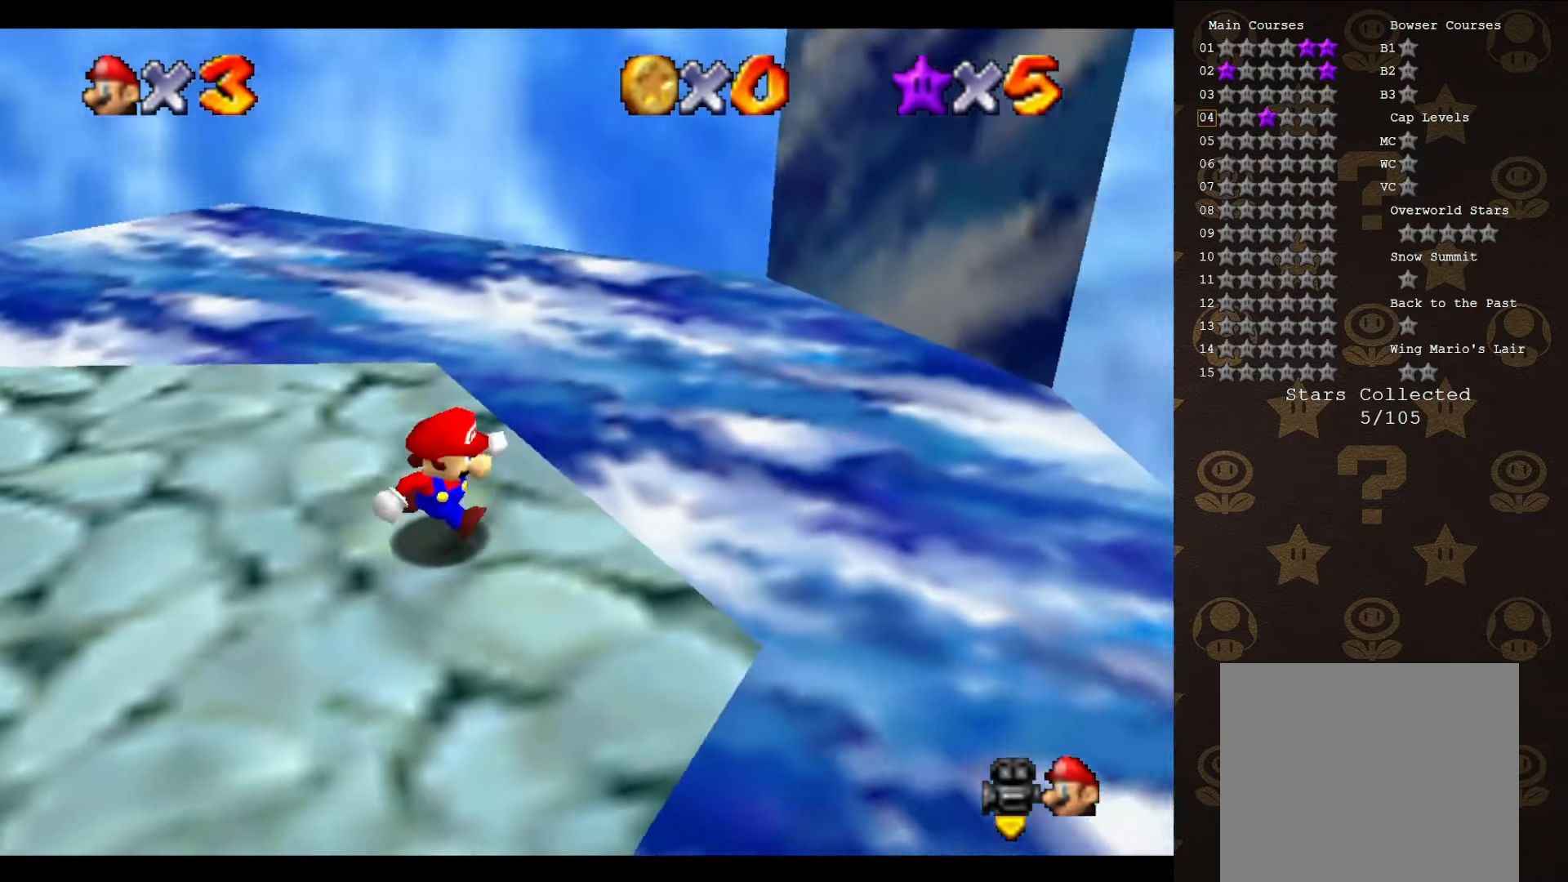
{"buttons": ["C_LEFT"], "left_stick": "center", "events": [[83, "C_LEFT", "down"], [83, "left_stick", "center"], [133, "C_LEFT", "up"], [500, "C_LEFT", "down"]]}
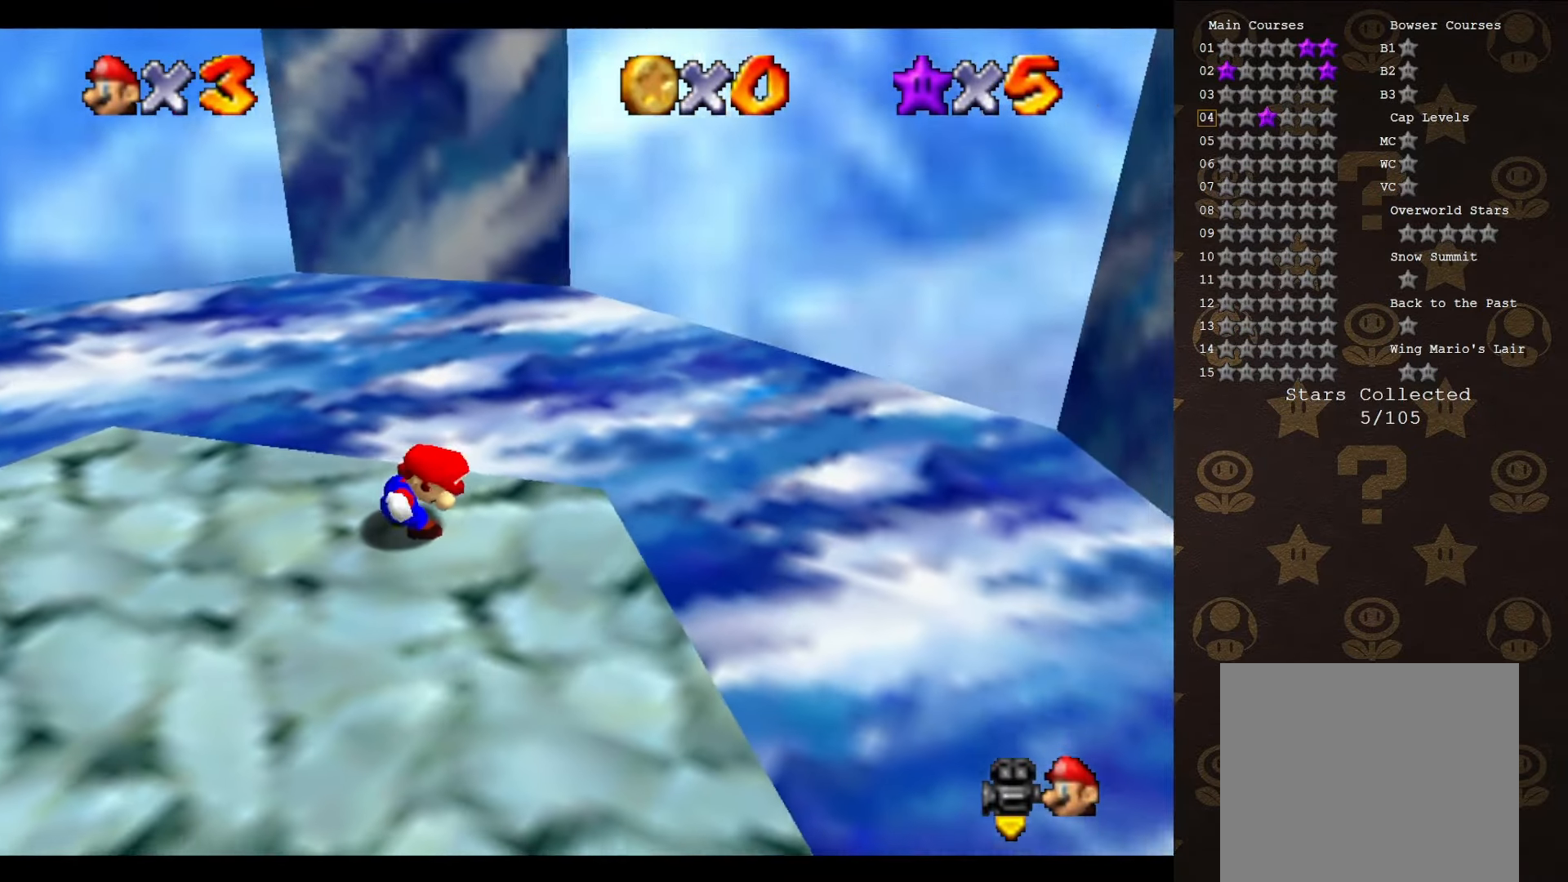
{"buttons": ["C_UP"], "left_stick": "down-right", "events": [[100, "C_LEFT", "up"], [216, "C_LEFT", "down"], [216, "left_stick", "right"], [250, "C_LEFT", "up"], [383, "left_stick", "down-right"], [400, "C_UP", "down"]]}
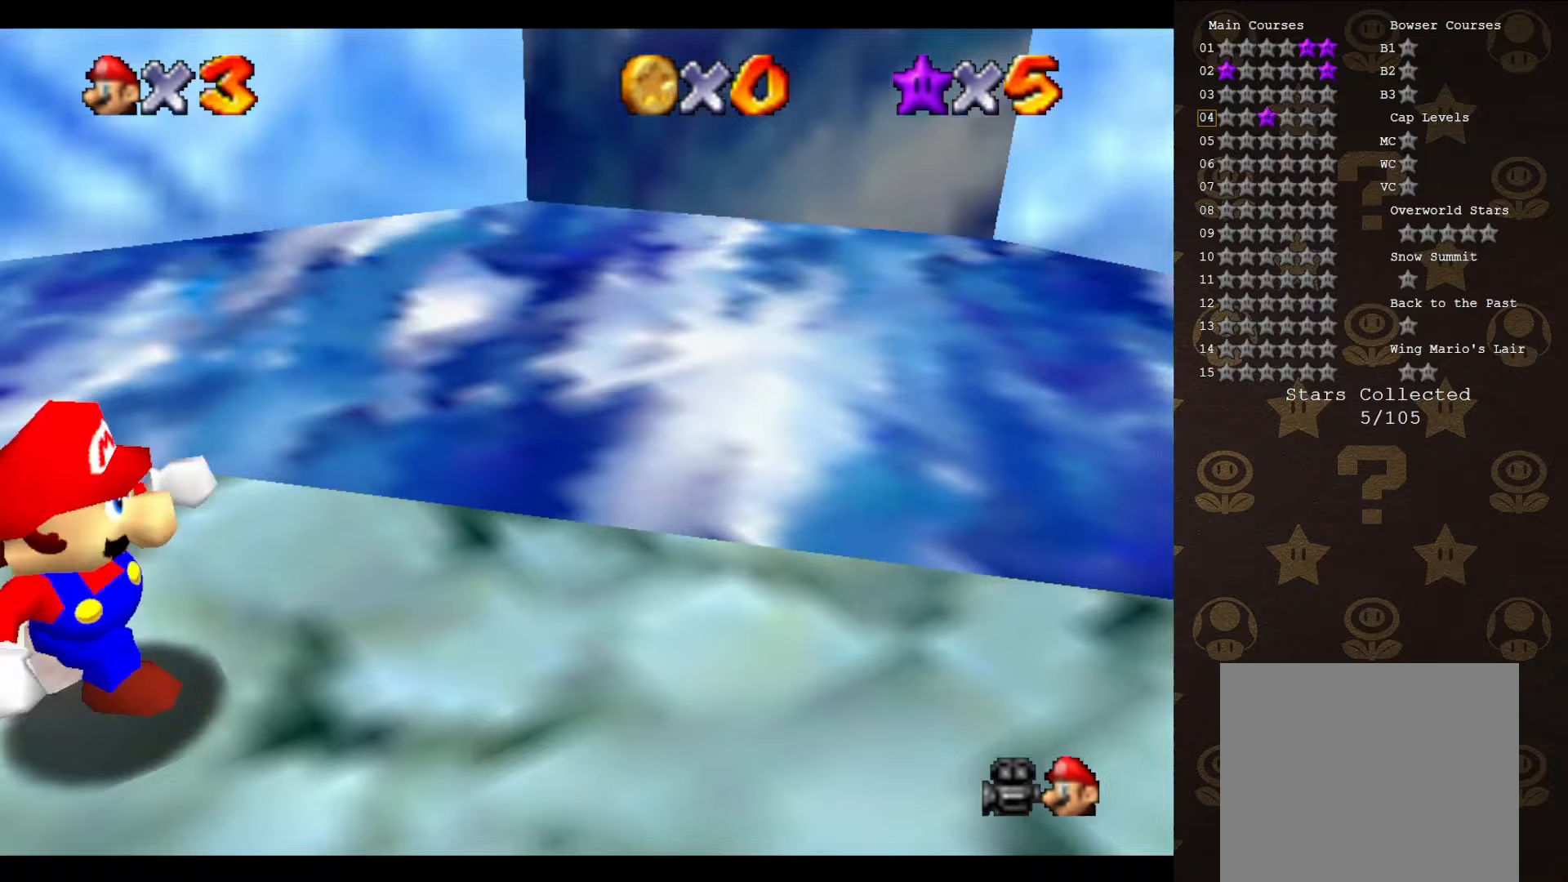
{"buttons": ["C_DOWN"], "left_stick": "right", "events": [[33, "C_UP", "up"], [250, "C_LEFT", "down"], [367, "left_stick", "right"], [433, "C_DOWN", "down"], [500, "C_LEFT", "up"]]}
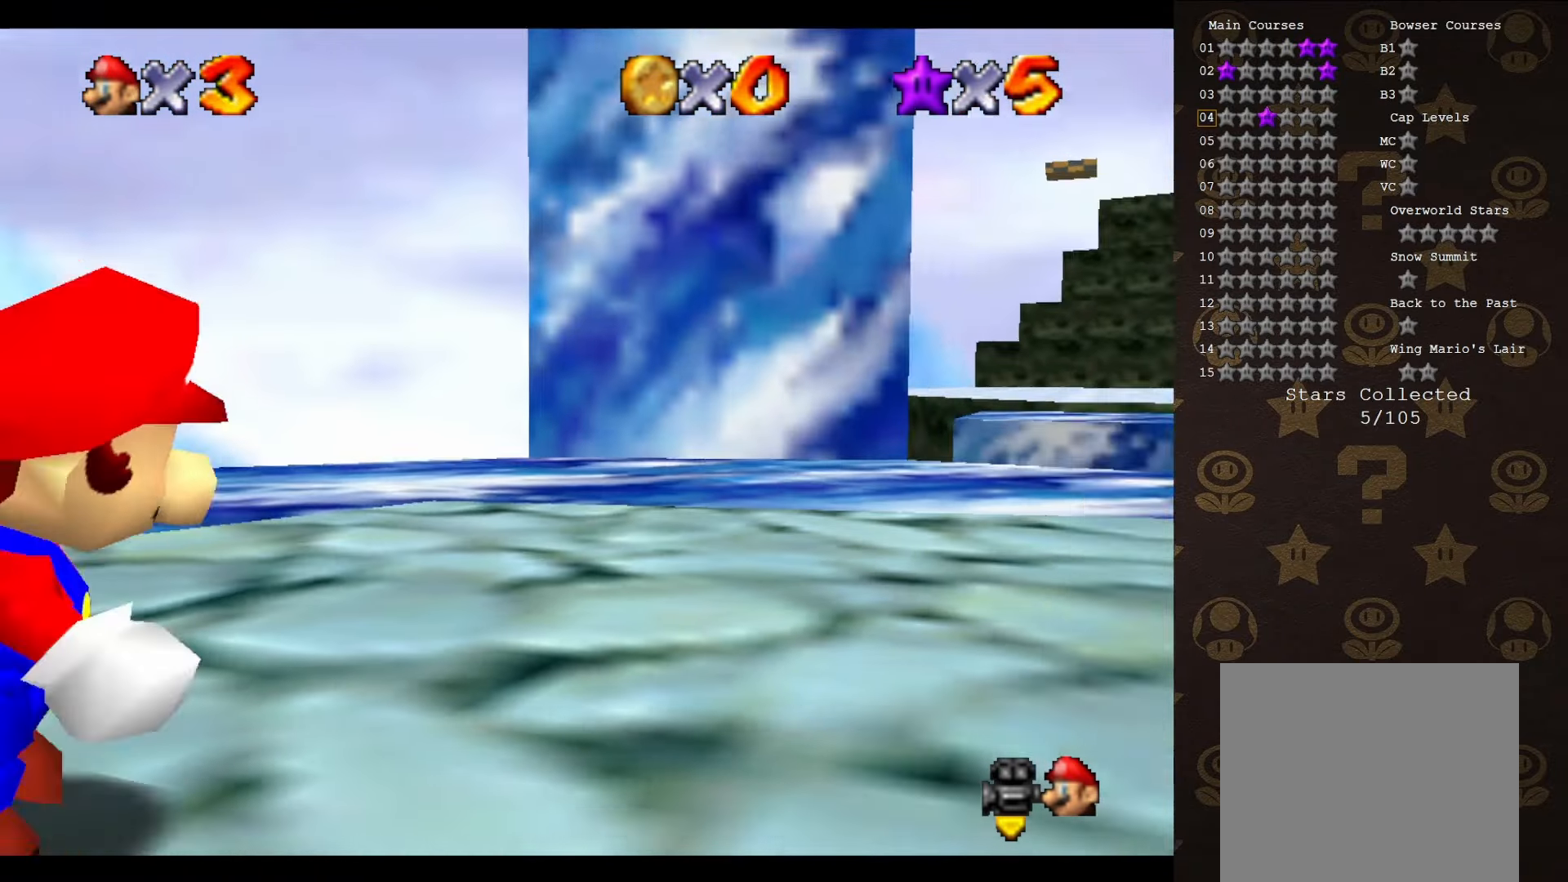
{"buttons": [], "left_stick": "up", "events": [[100, "C_DOWN", "up"], [100, "C_LEFT", "down"], [217, "C_LEFT", "up"], [400, "left_stick", "up"]]}
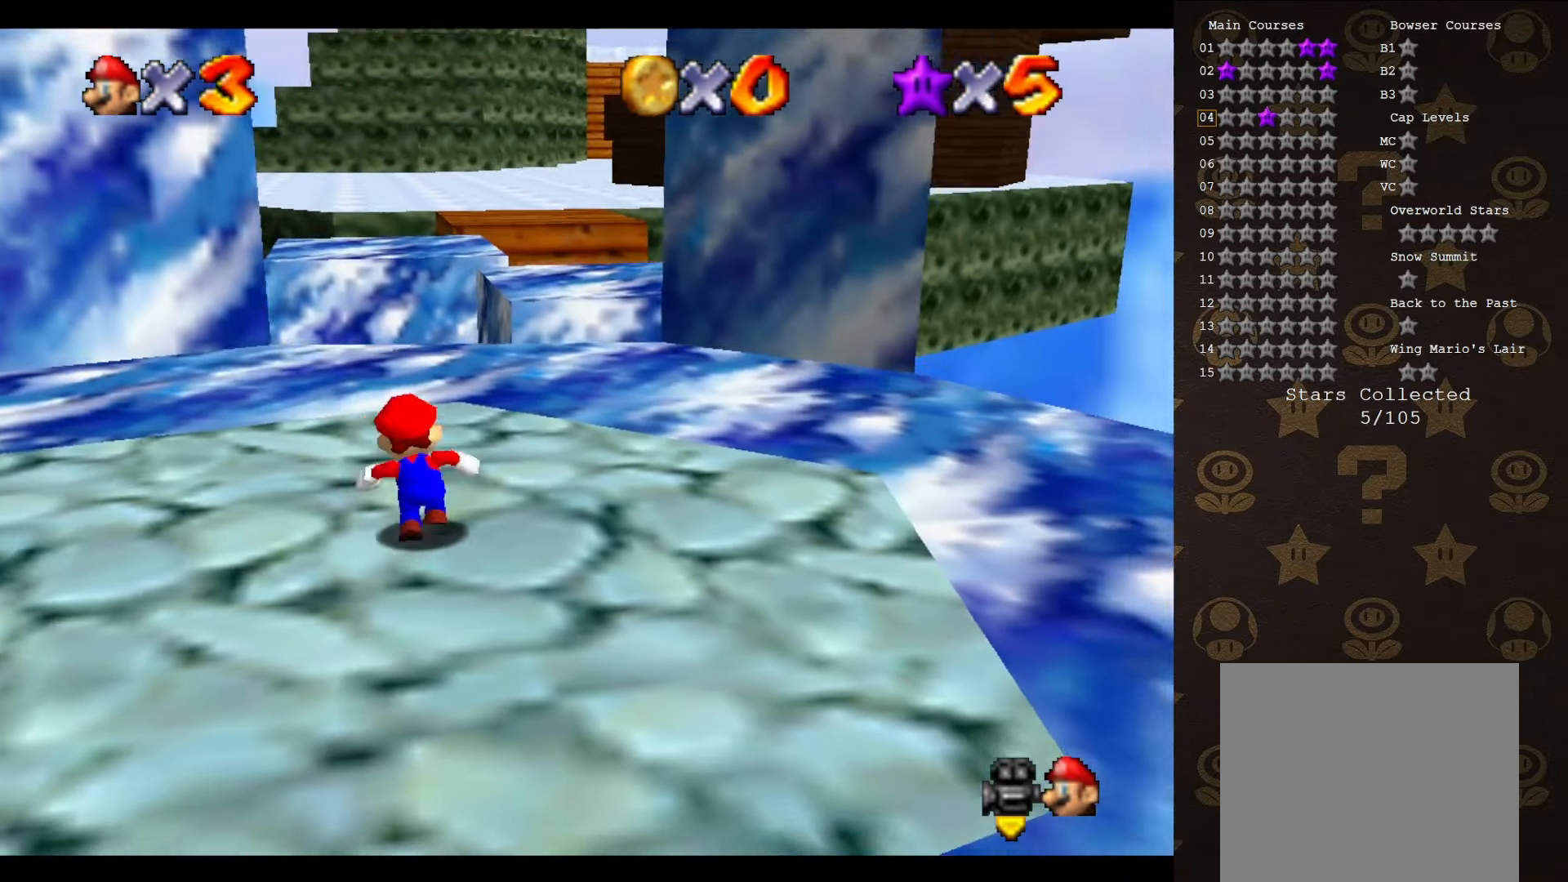
{"buttons": [], "left_stick": "up", "events": []}
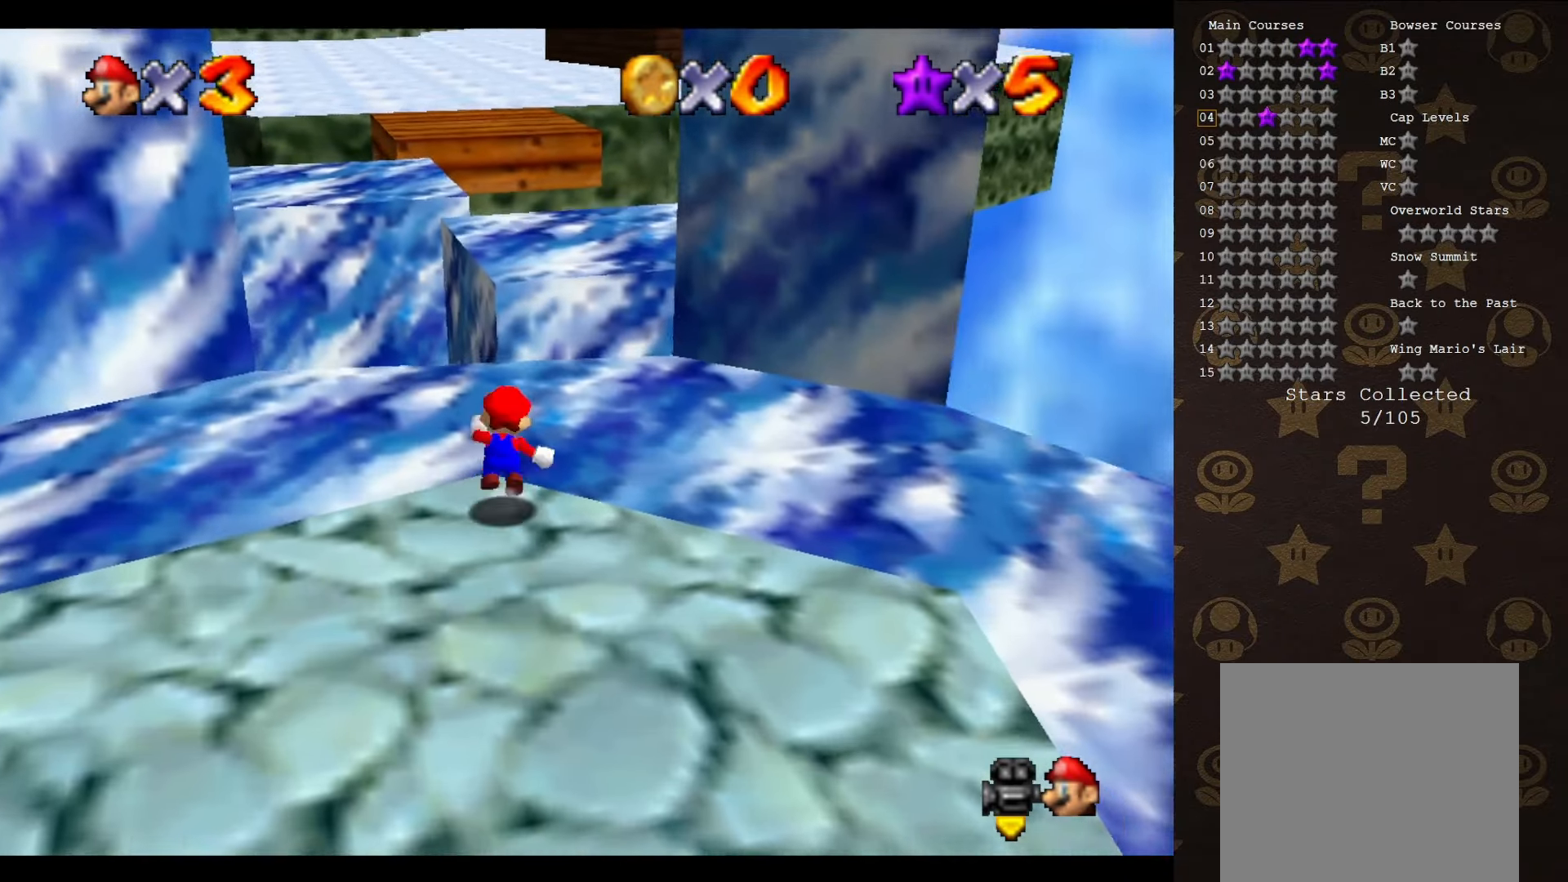
{"buttons": [], "left_stick": "up", "events": [[17, "A", "down"], [150, "A", "up"]]}
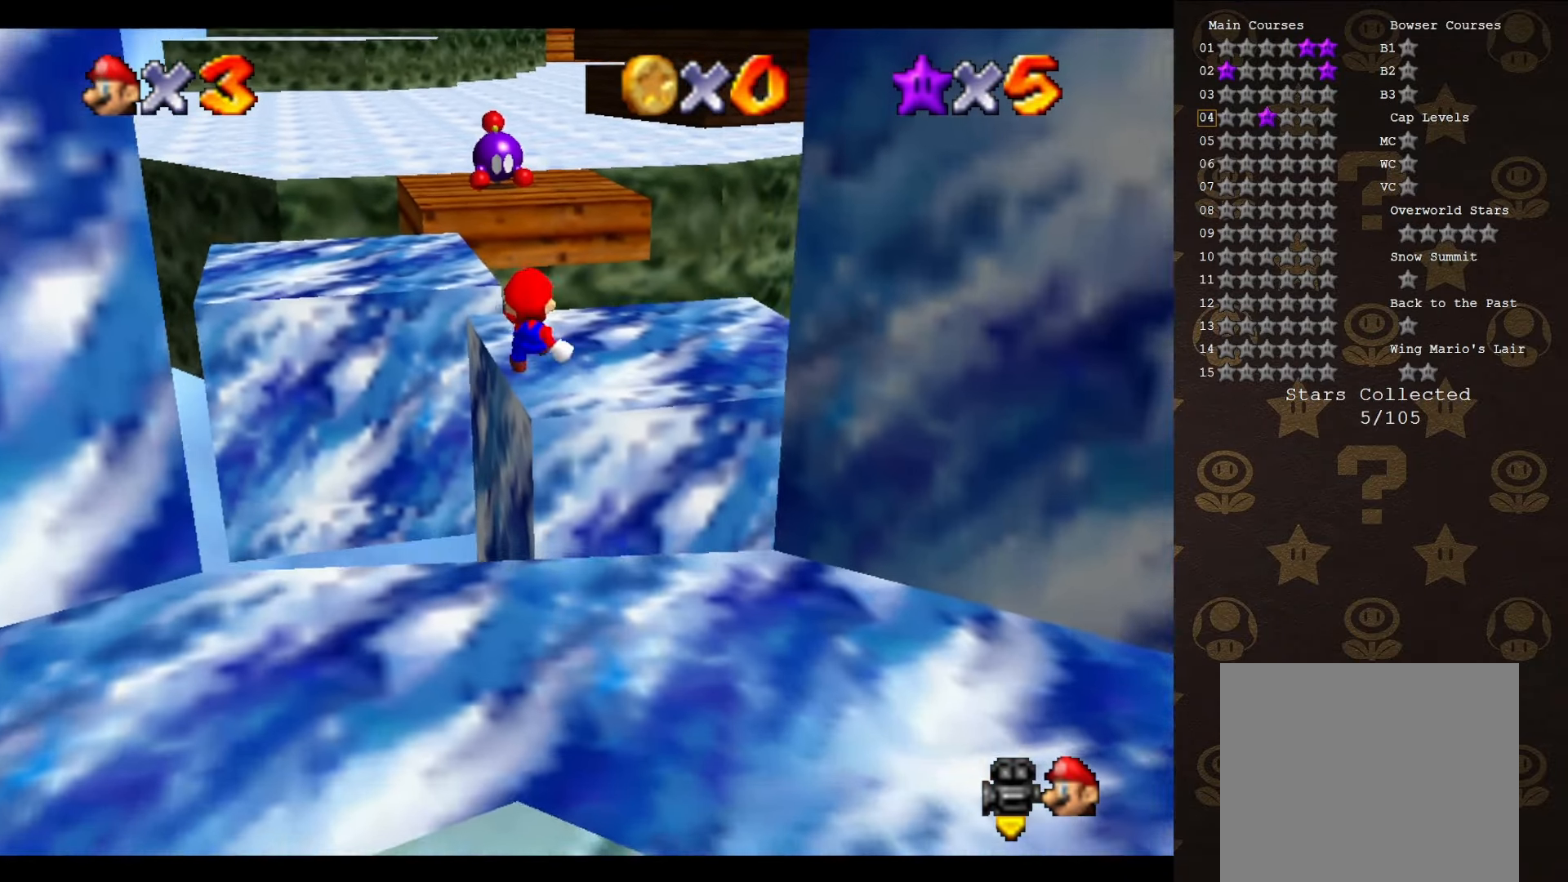
{"buttons": [], "left_stick": "center", "events": [[117, "left_stick", "center"]]}
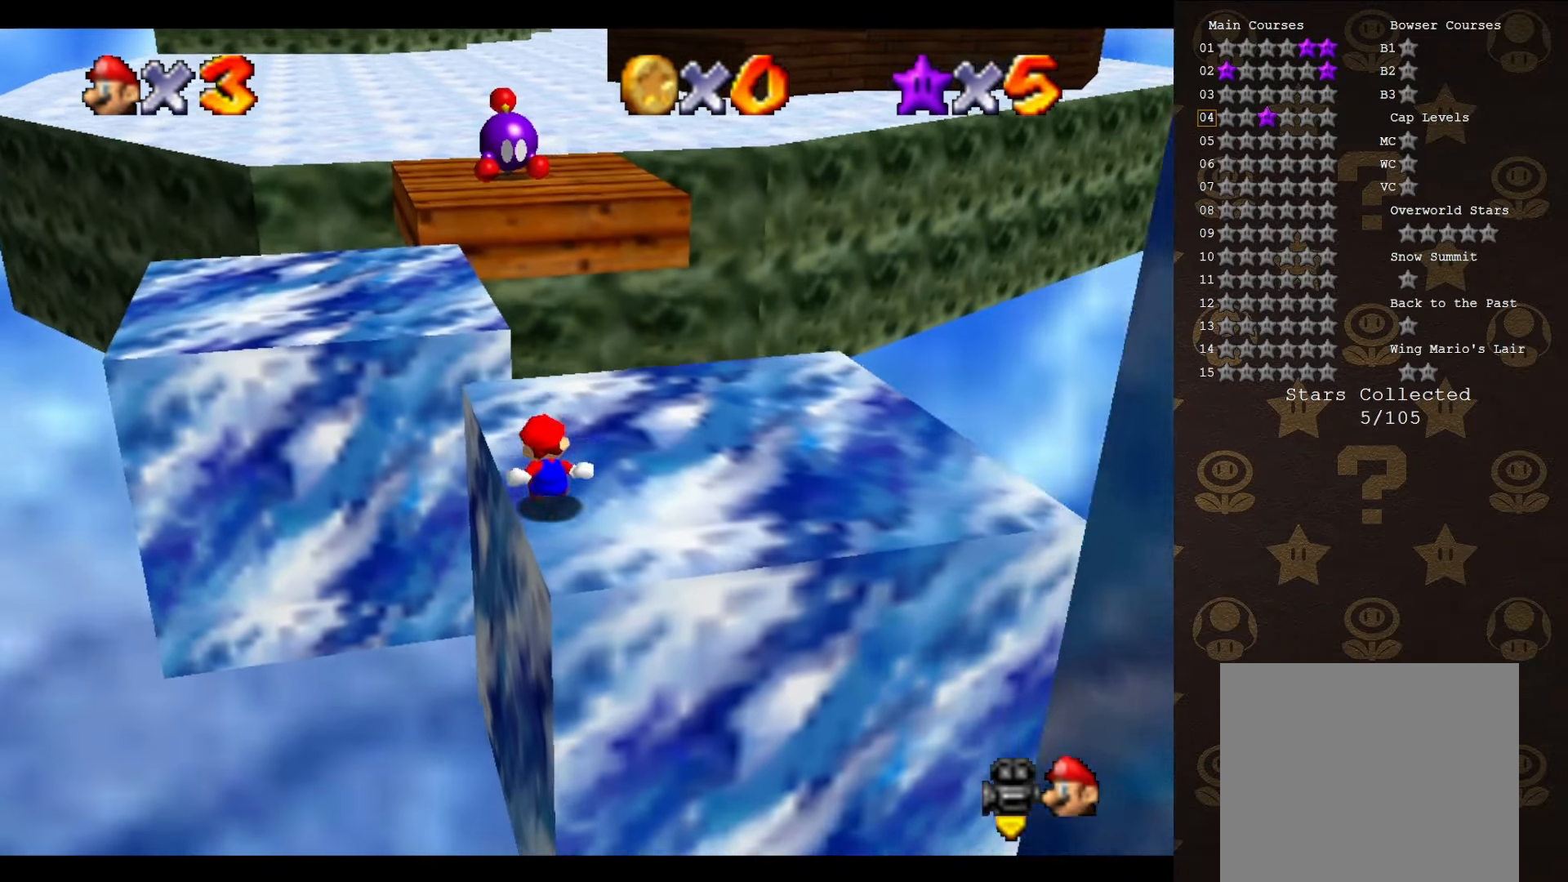
{"buttons": ["A"], "left_stick": "up", "events": [[50, "left_stick", "up"], [400, "A", "down"]]}
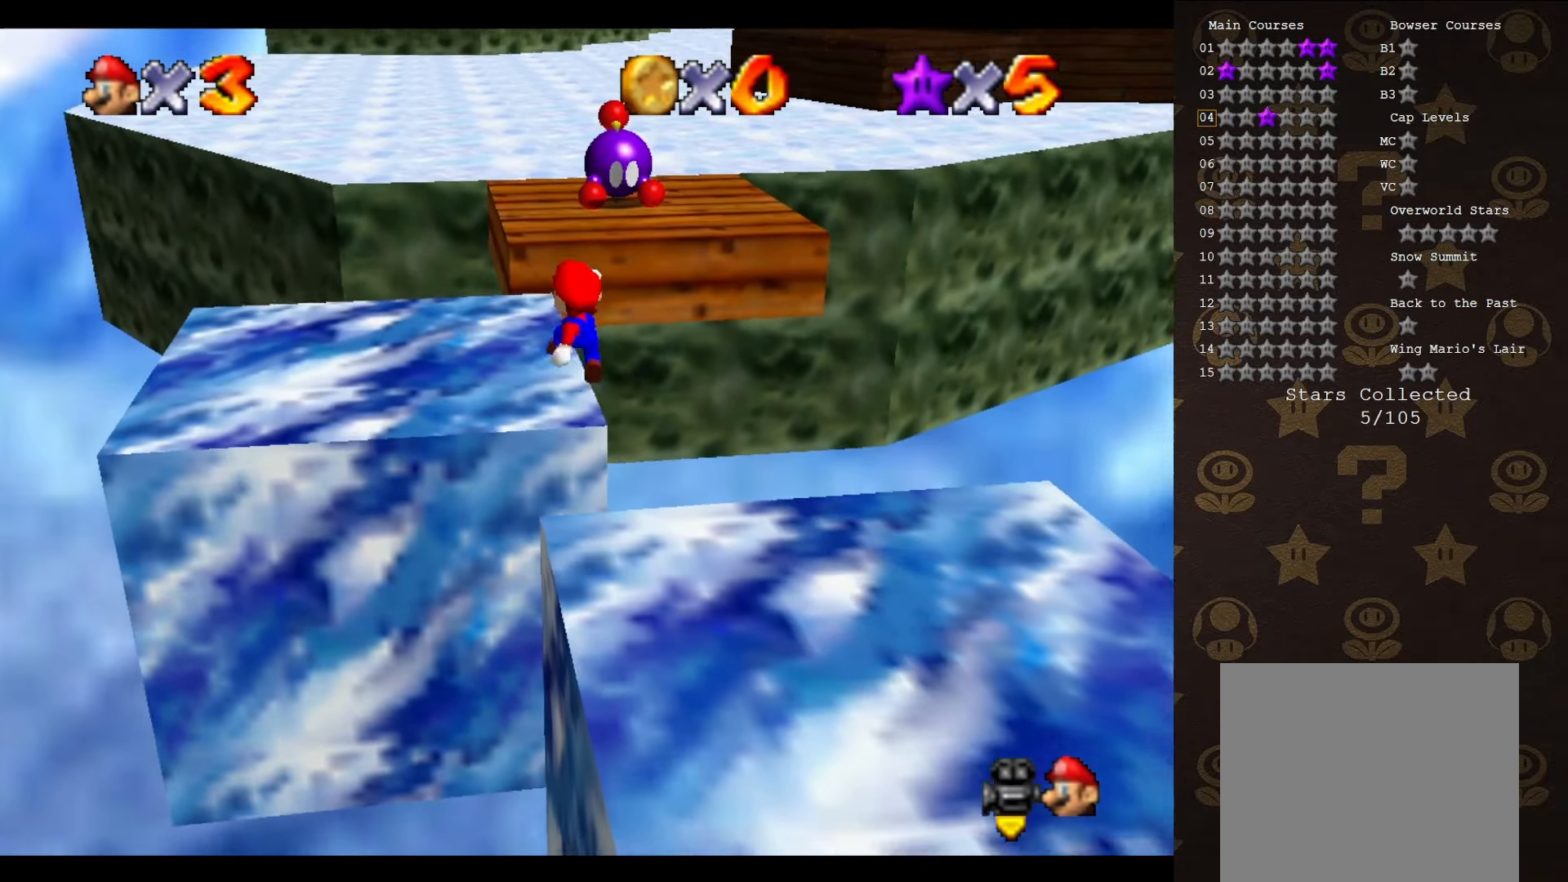
{"buttons": [], "left_stick": "up", "events": [[17, "A", "up"], [267, "left_stick", "up-right"], [367, "left_stick", "up"]]}
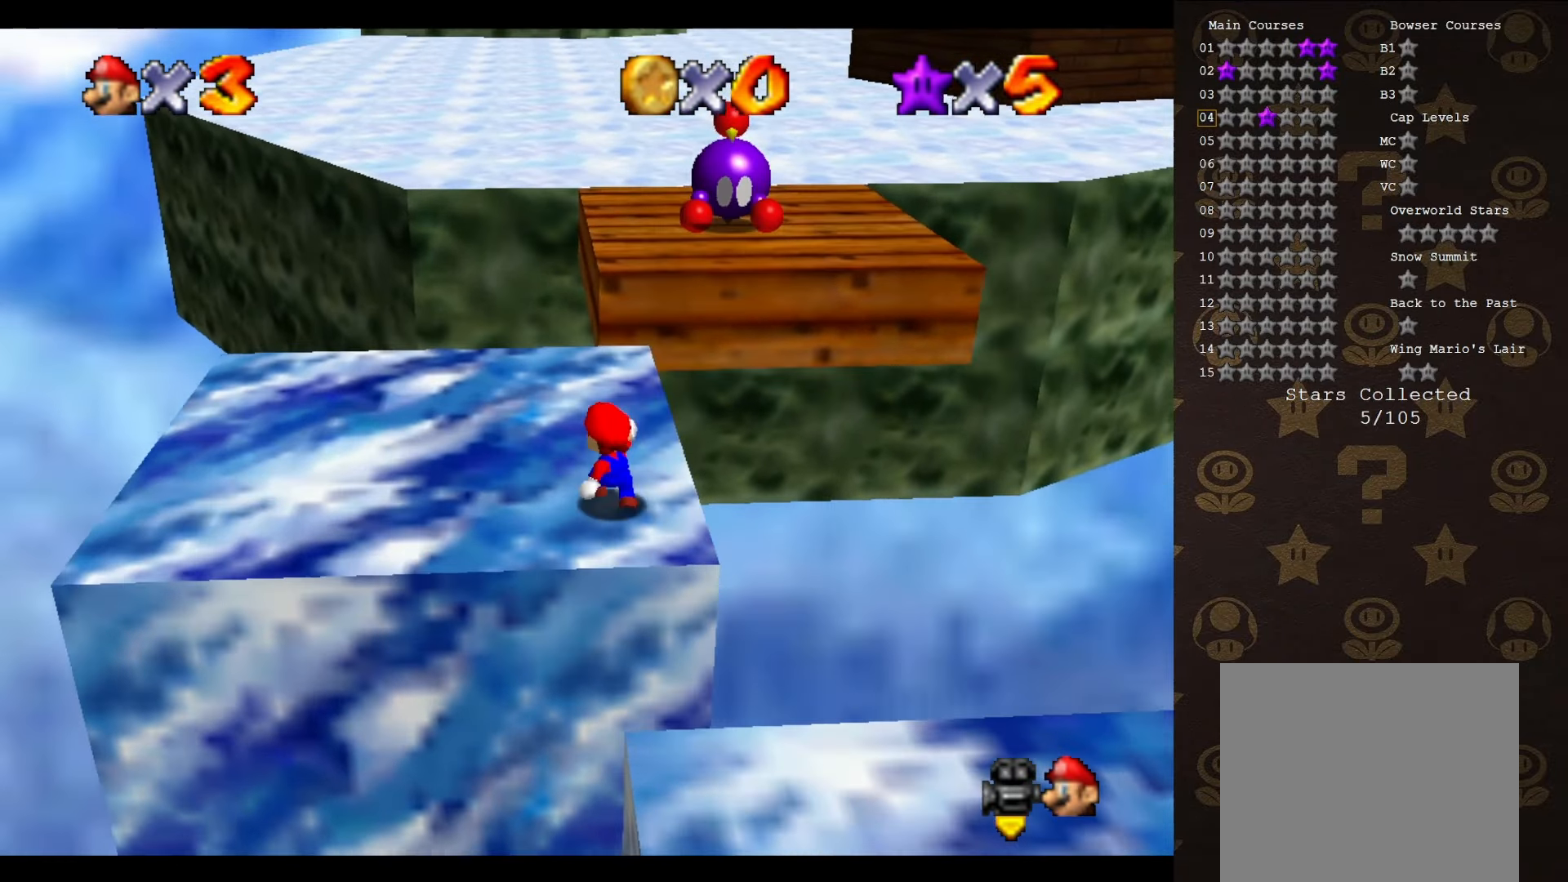
{"buttons": [], "left_stick": "up", "events": [[317, "A", "down"], [400, "A", "up"]]}
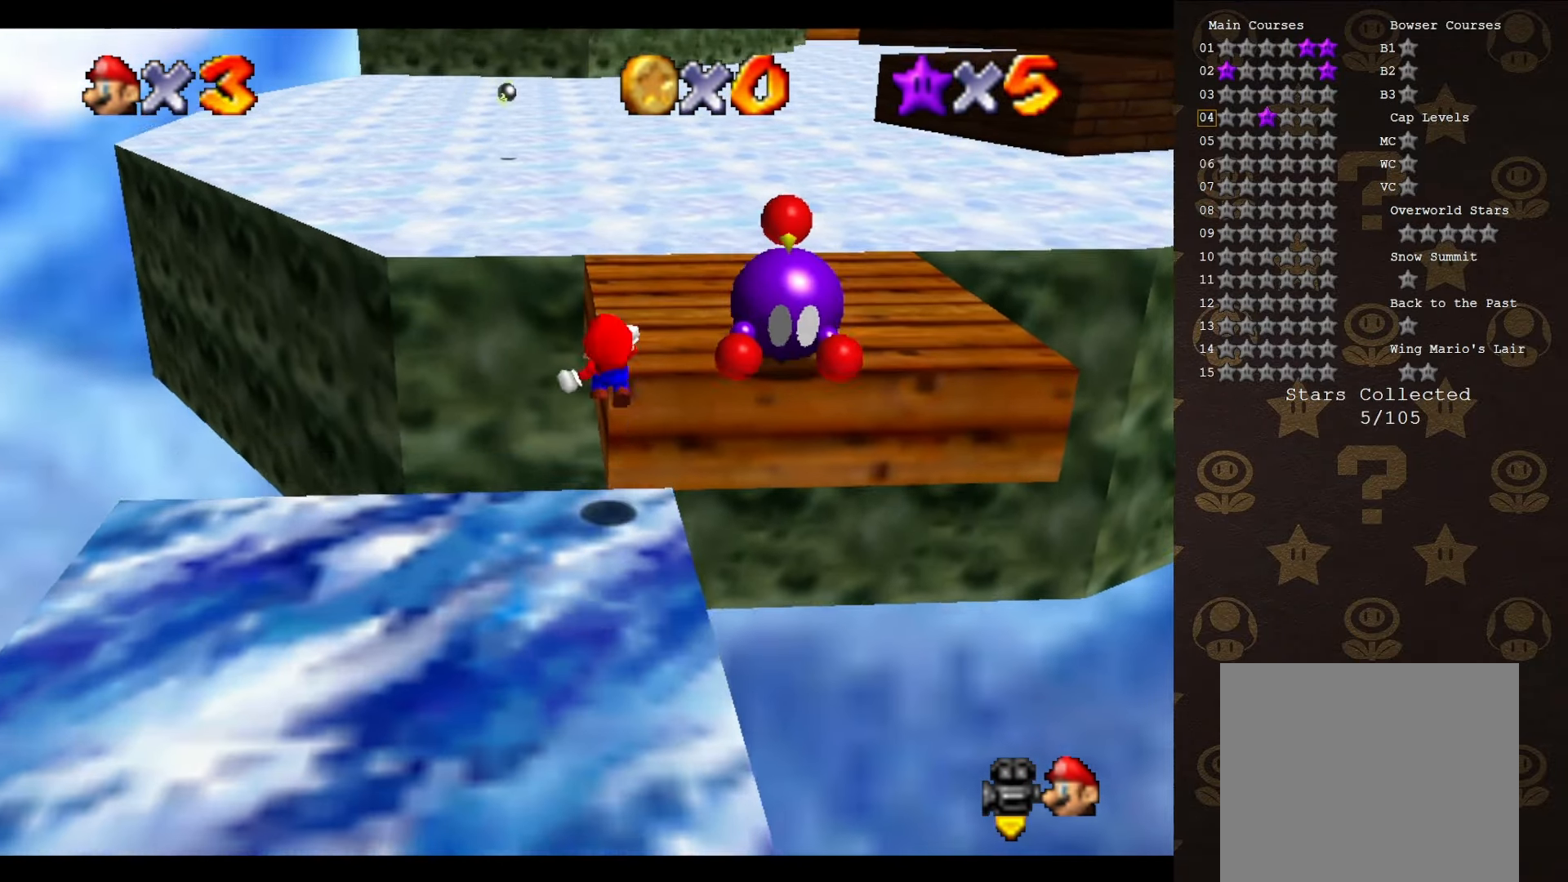
{"buttons": [], "left_stick": "up", "events": [[83, "C_UP", "down"], [183, "C_UP", "up"]]}